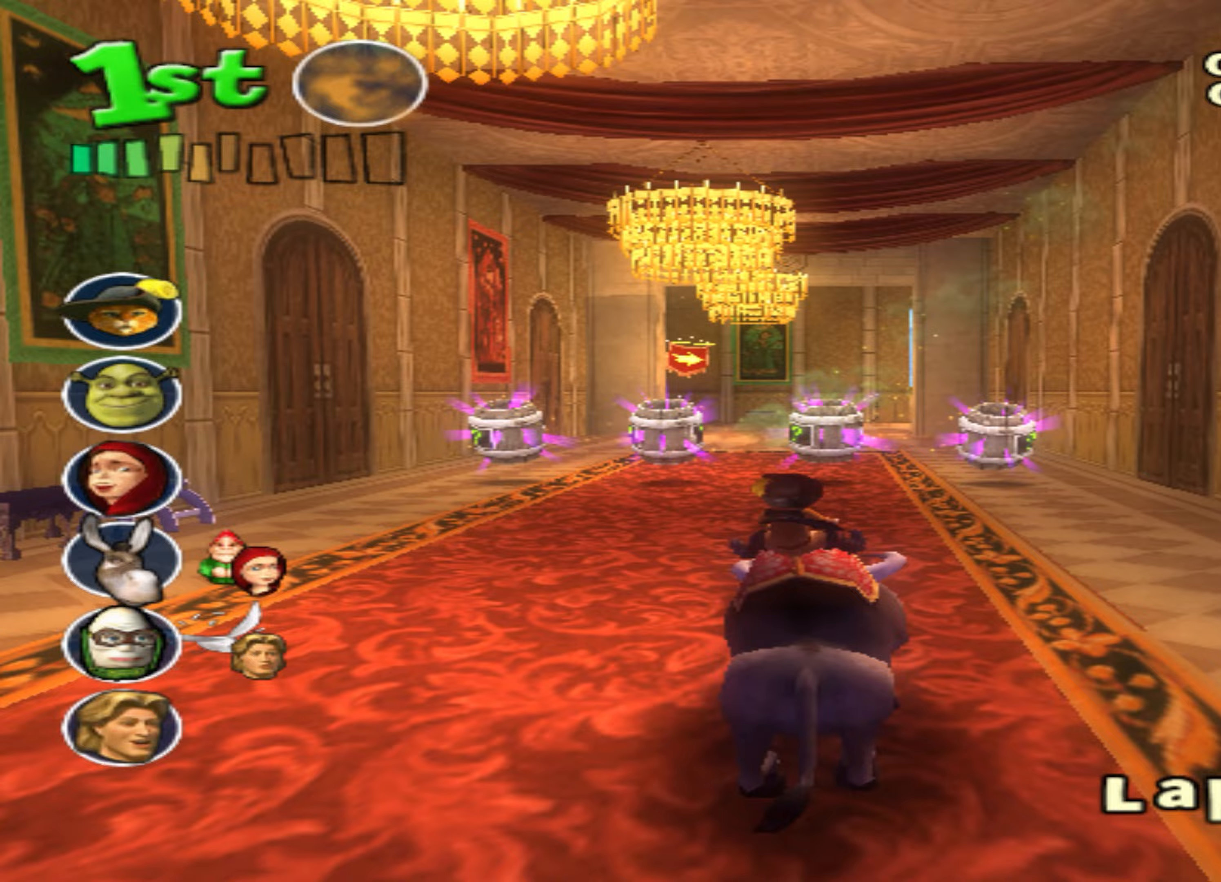
Gameplay with a controller (PlayStation layout); each line is a JSON object with the inputs held at the frame after it (dt_ms = milliseconds from this image to that frame). "events" lists button and stick changes between this image and that frame as [ms after this image, input, new state], when the widget could be followed in between. Not read: right_stick.
{"dt_ms": 233, "buttons": ["CROSS"], "left_stick": "center", "events": []}
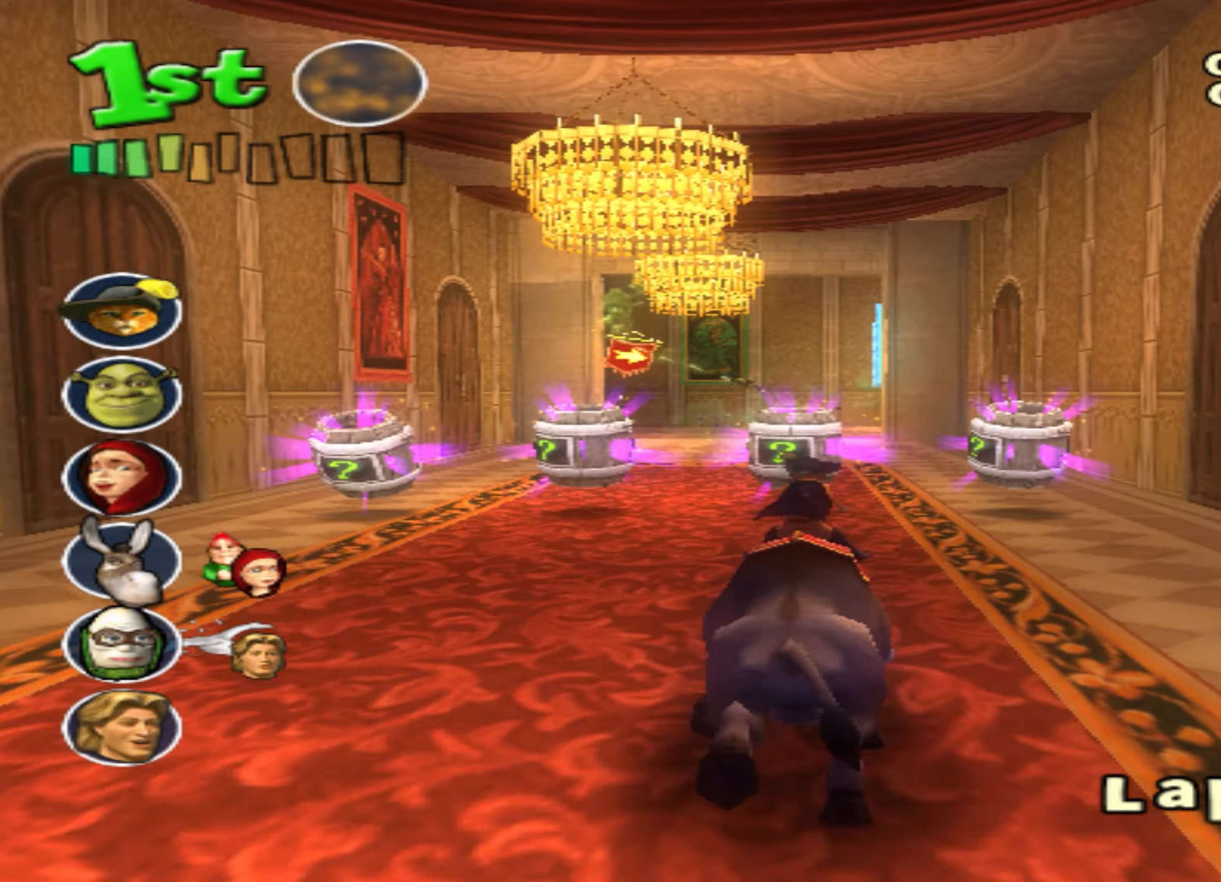
{"dt_ms": 500, "buttons": ["CROSS", "CIRCLE"], "left_stick": "center", "events": [[184, "left_stick", "down-left"], [350, "left_stick", "center"], [484, "CIRCLE", "down"]]}
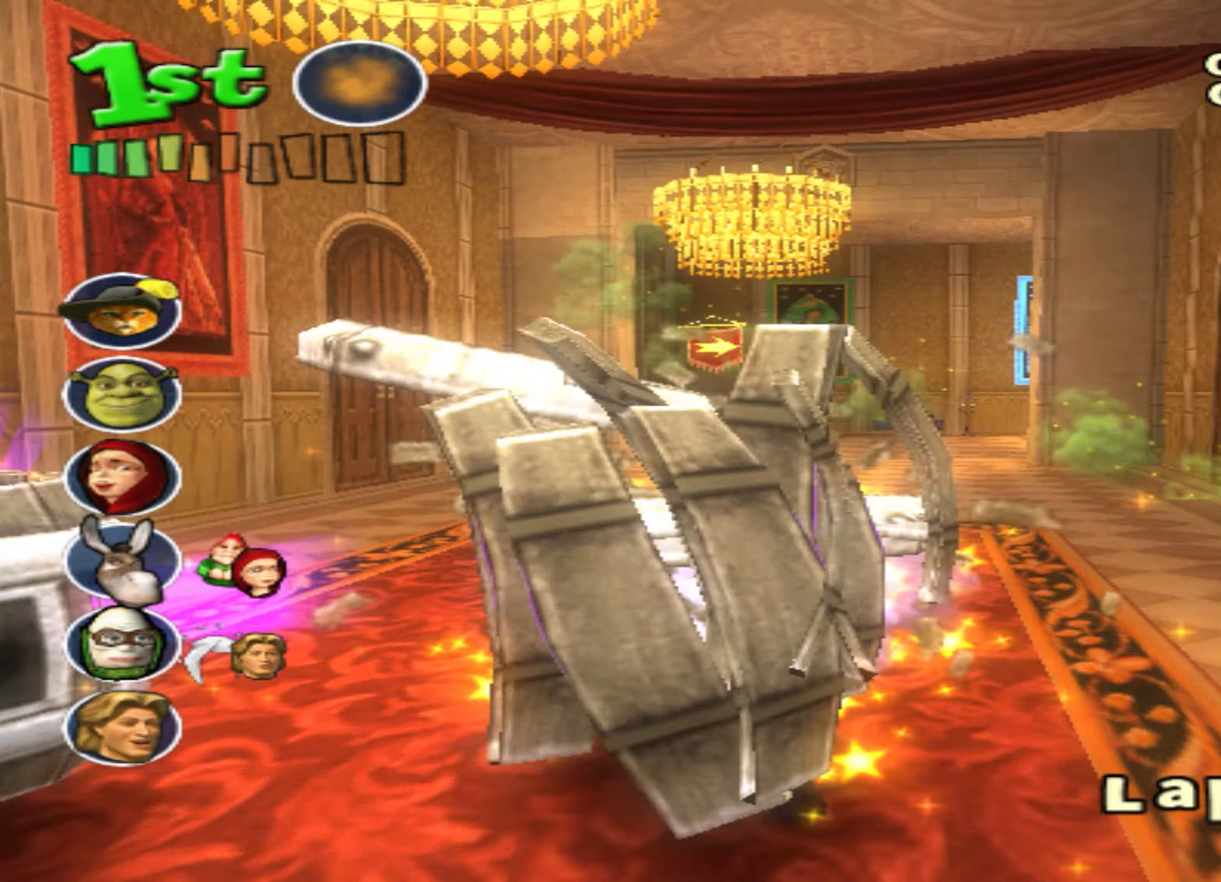
{"dt_ms": 500, "buttons": ["CROSS"], "left_stick": "right", "events": [[34, "CIRCLE", "up"], [84, "left_stick", "right"], [217, "L1", "down"], [334, "L1", "up"]]}
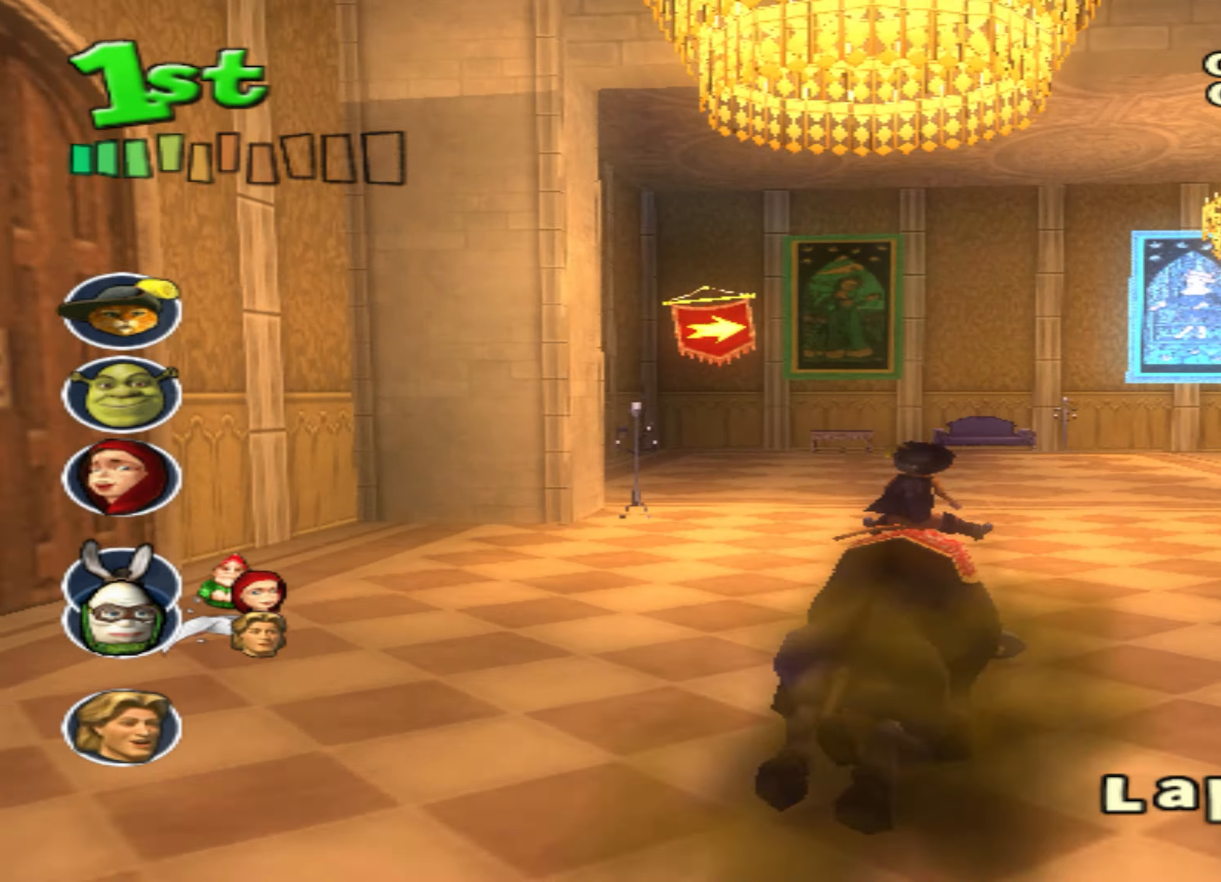
{"dt_ms": 500, "buttons": ["CROSS"], "left_stick": "right", "events": [[350, "CIRCLE", "down"], [467, "CIRCLE", "up"]]}
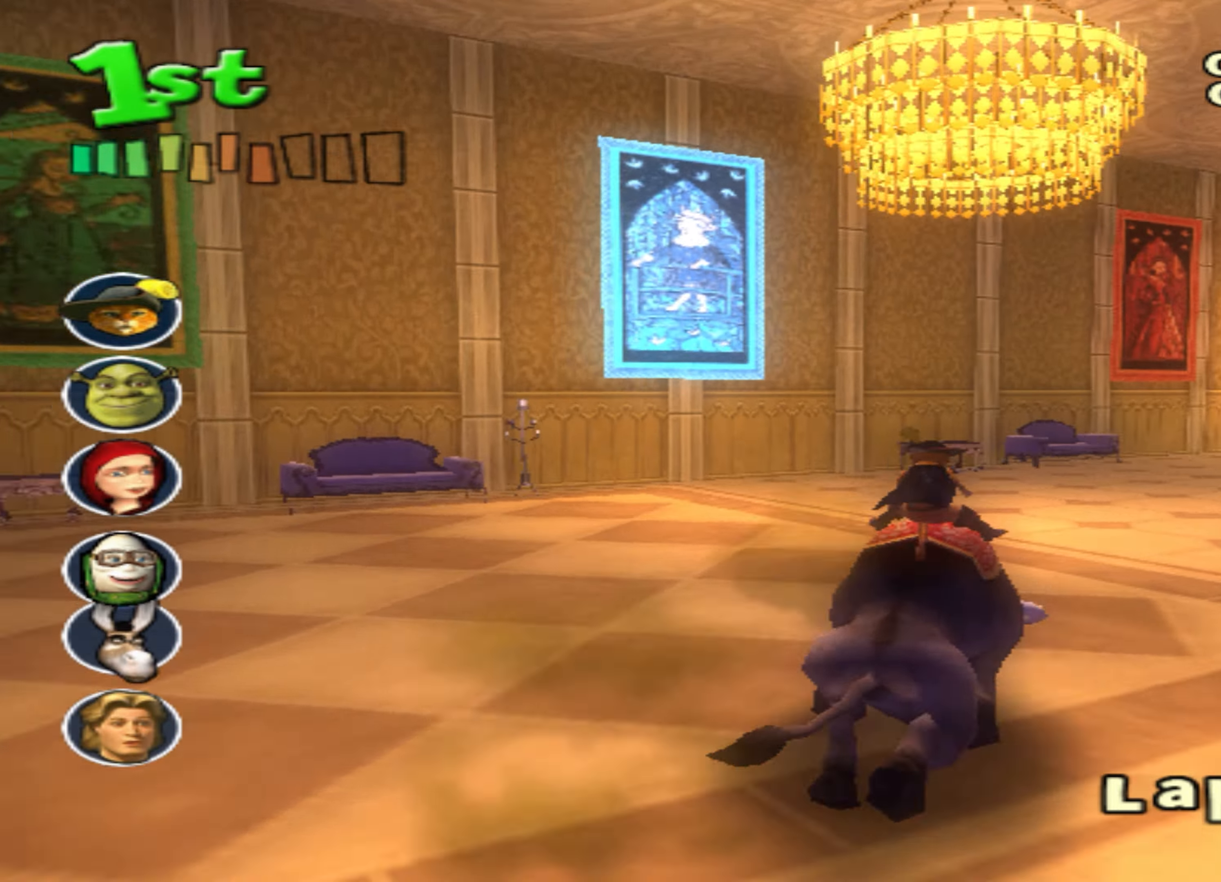
{"dt_ms": 500, "buttons": ["CROSS", "CIRCLE"], "left_stick": "right", "events": [[34, "CIRCLE", "down"]]}
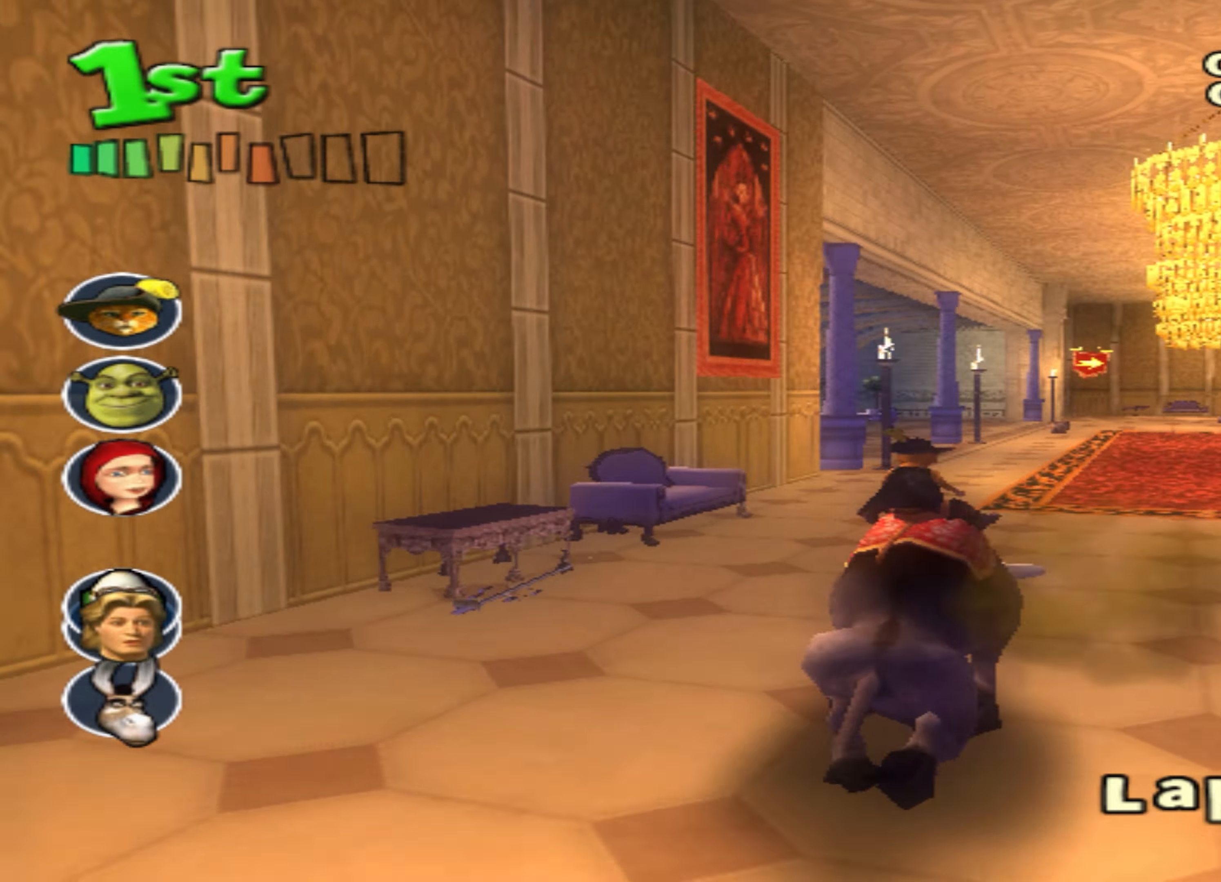
{"dt_ms": 500, "buttons": ["CROSS"], "left_stick": "down-left", "events": [[17, "CIRCLE", "up"], [134, "CIRCLE", "down"], [150, "left_stick", "center"], [267, "left_stick", "down-left"], [317, "CIRCLE", "up"]]}
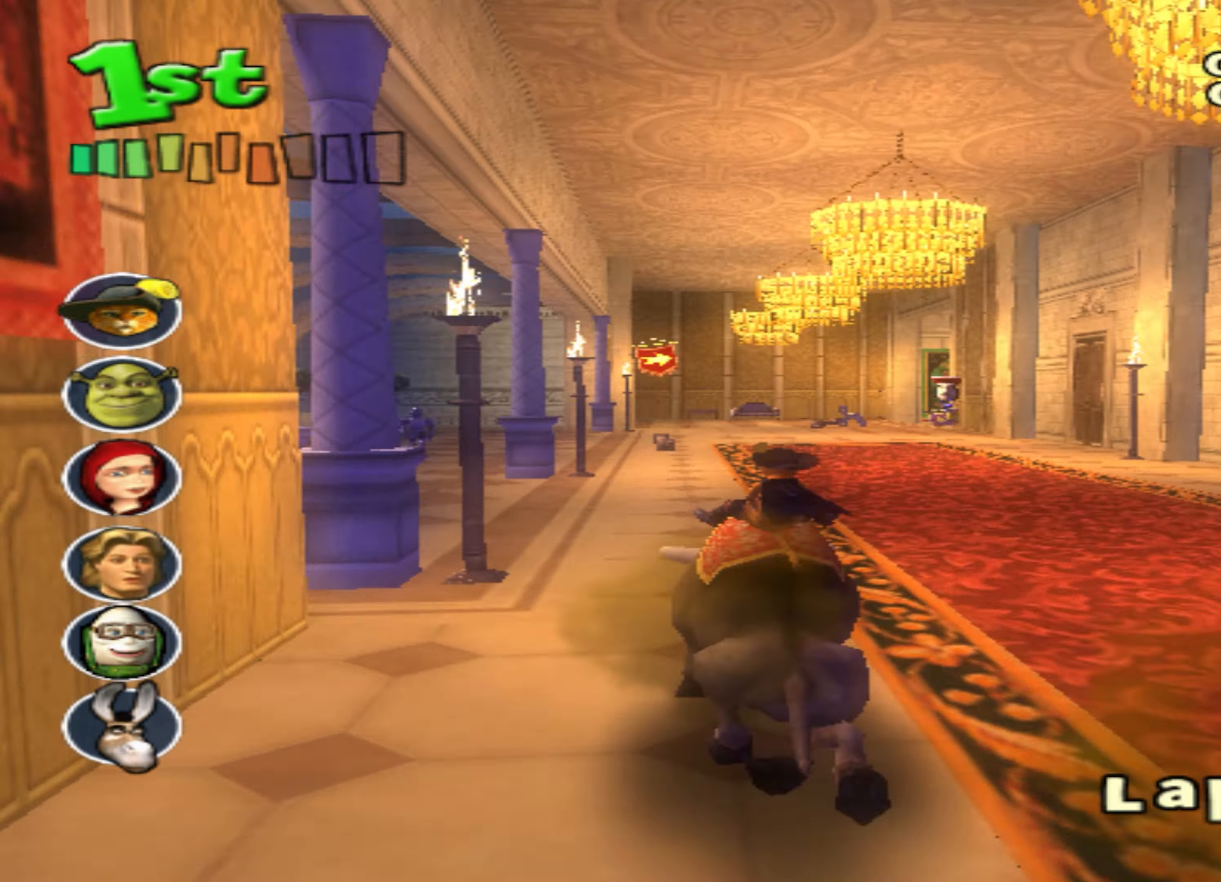
{"dt_ms": 500, "buttons": ["CROSS"], "left_stick": "center", "events": [[17, "left_stick", "center"], [300, "left_stick", "right"], [500, "left_stick", "center"]]}
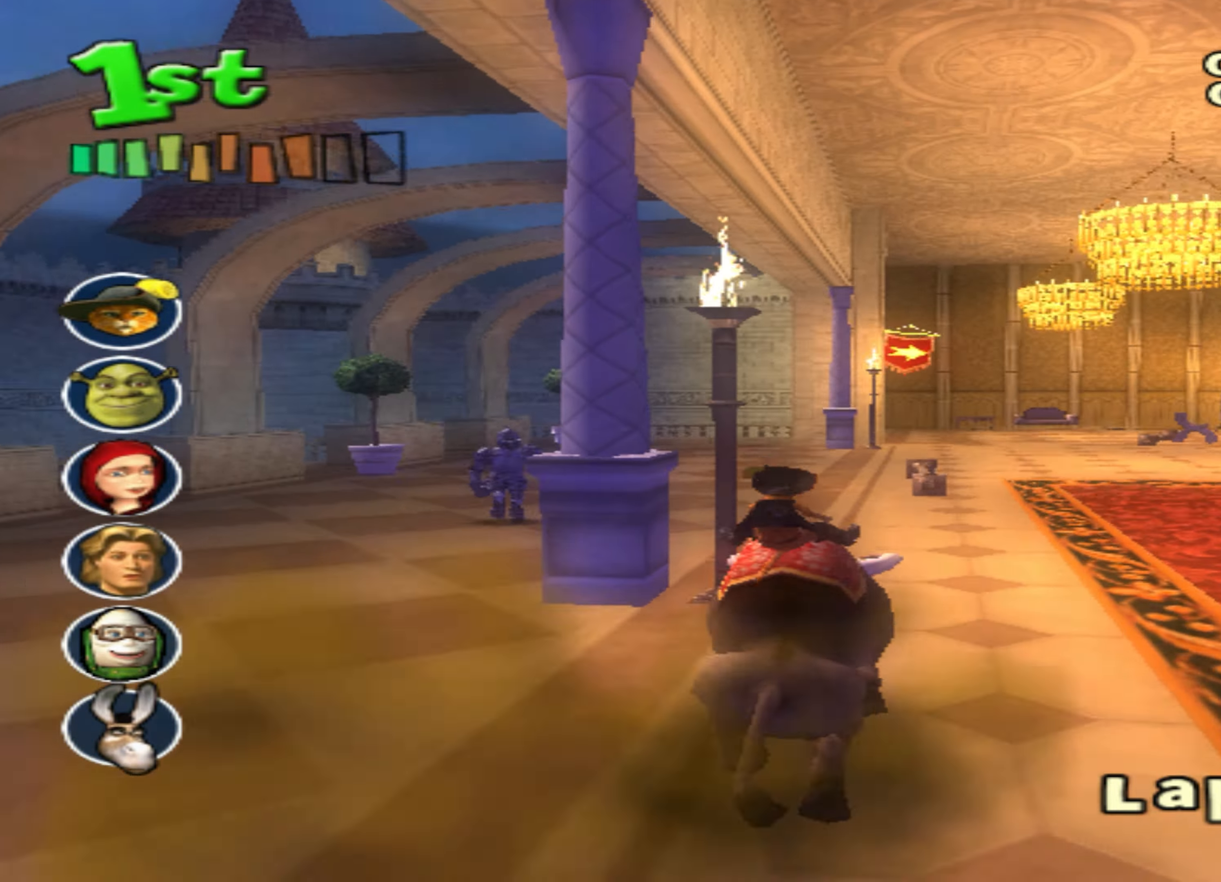
{"dt_ms": 500, "buttons": ["CROSS"], "left_stick": "right", "events": [[234, "left_stick", "right"], [267, "L2", "down"], [450, "L2", "up"]]}
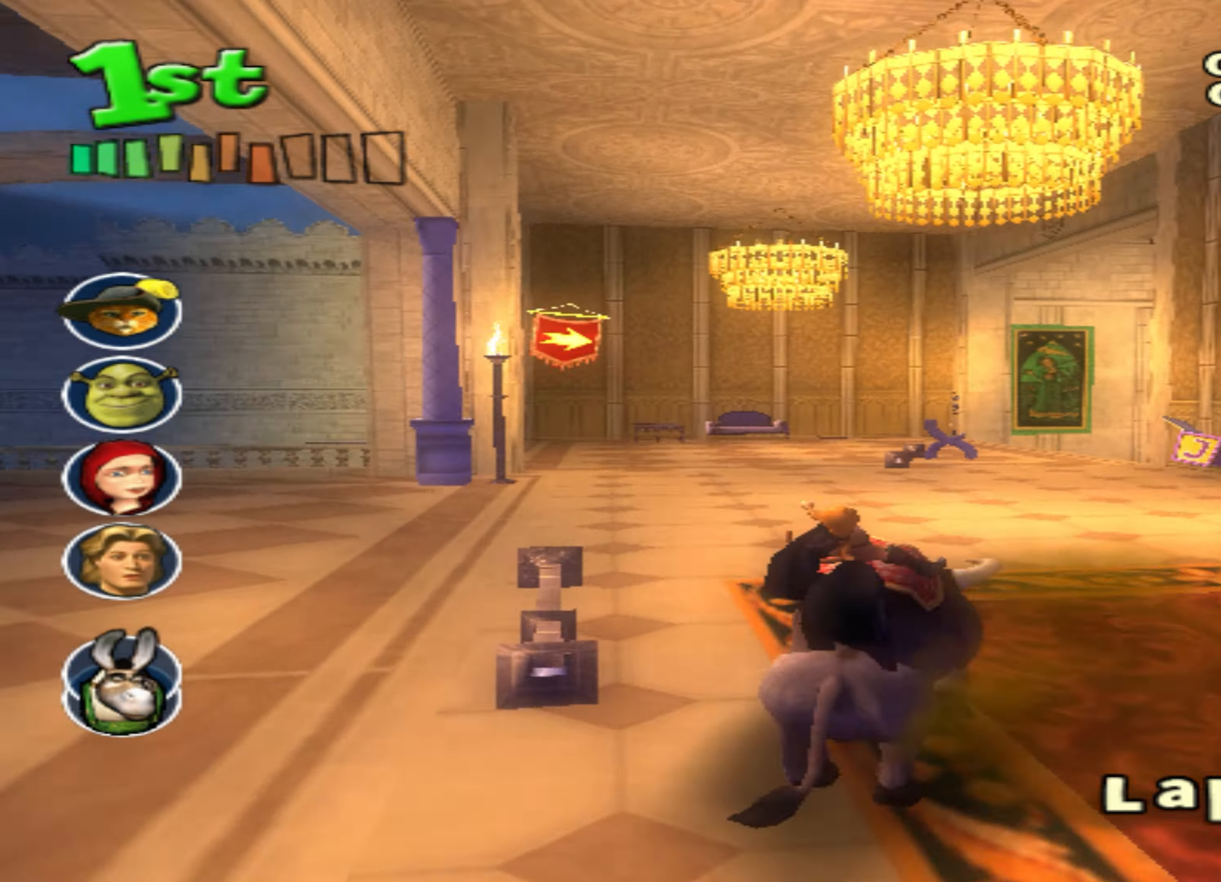
{"dt_ms": 500, "buttons": ["CROSS", "CIRCLE"], "left_stick": "center", "events": [[117, "left_stick", "center"], [167, "CIRCLE", "down"], [250, "left_stick", "down-left"], [484, "left_stick", "center"]]}